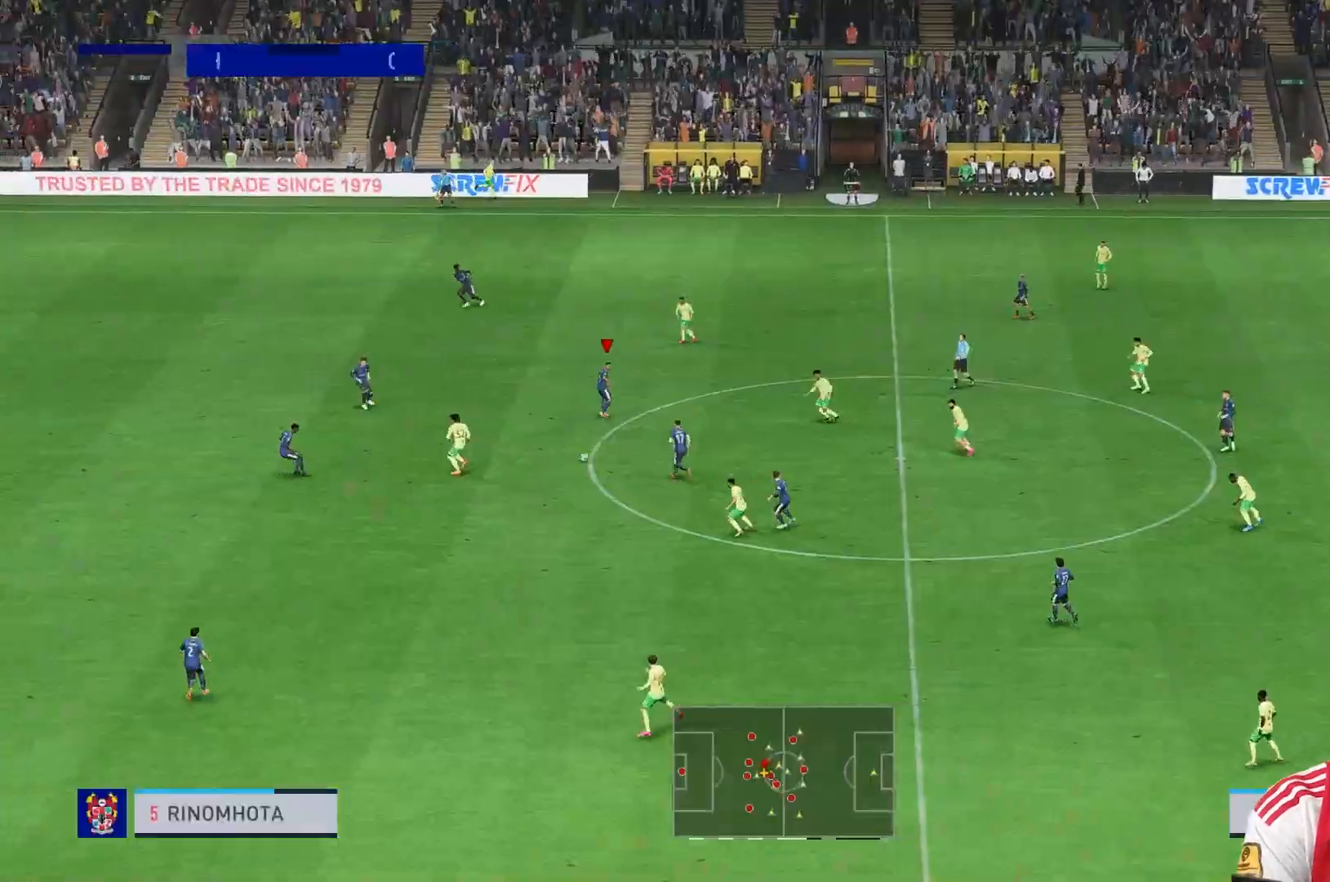
Gameplay with a controller (Xbox layout); each line is a JSON object with the inputs held at the frame after it (dt_ms = milliseconds from this image to that frame). "events" lists button and stick changes between this image and that frame as [ms after this image, input, new state], when the widget could be followed in between. Not read: L3 R1 R3.
{"dt_ms": 480, "buttons": [], "left_stick": "down", "right_stick": "center", "events": [[160, "left_stick", "center"], [240, "left_stick", "left"], [360, "left_stick", "down"]]}
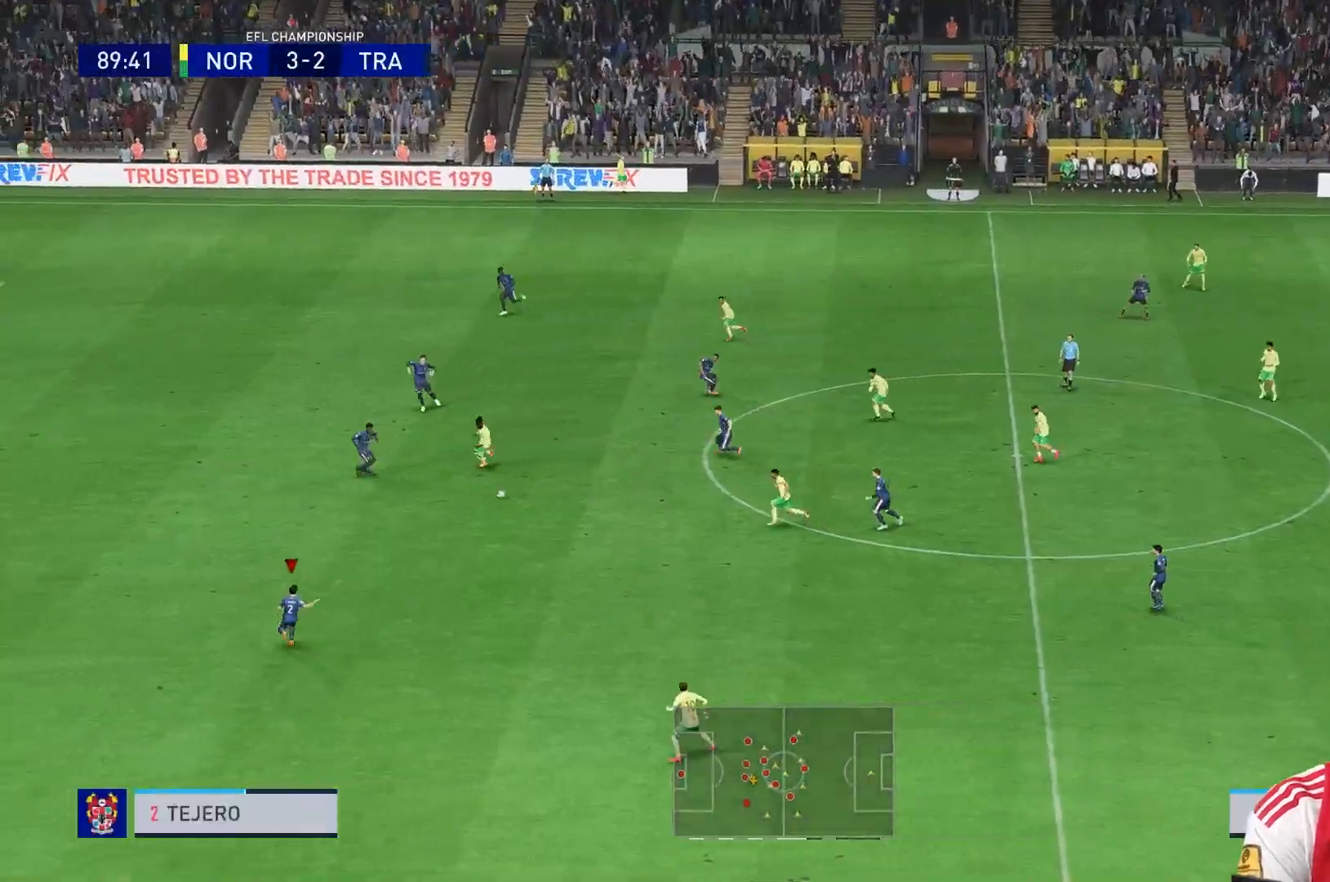
{"dt_ms": 520, "buttons": [], "left_stick": "right", "right_stick": "center", "events": [[520, "left_stick", "right"]]}
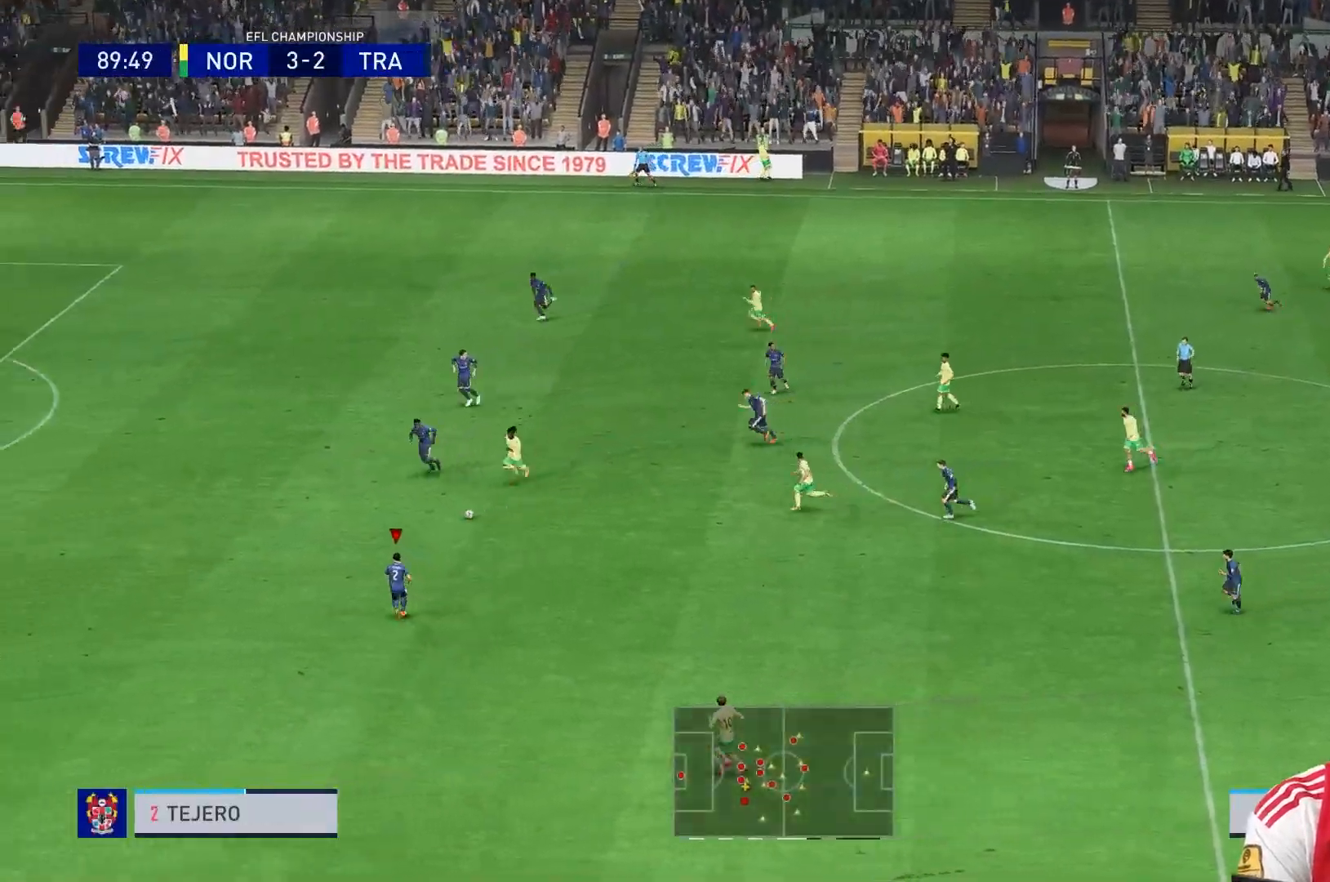
{"dt_ms": 480, "buttons": [], "left_stick": "down", "right_stick": "center", "events": [[200, "left_stick", "down-right"], [400, "left_stick", "down"]]}
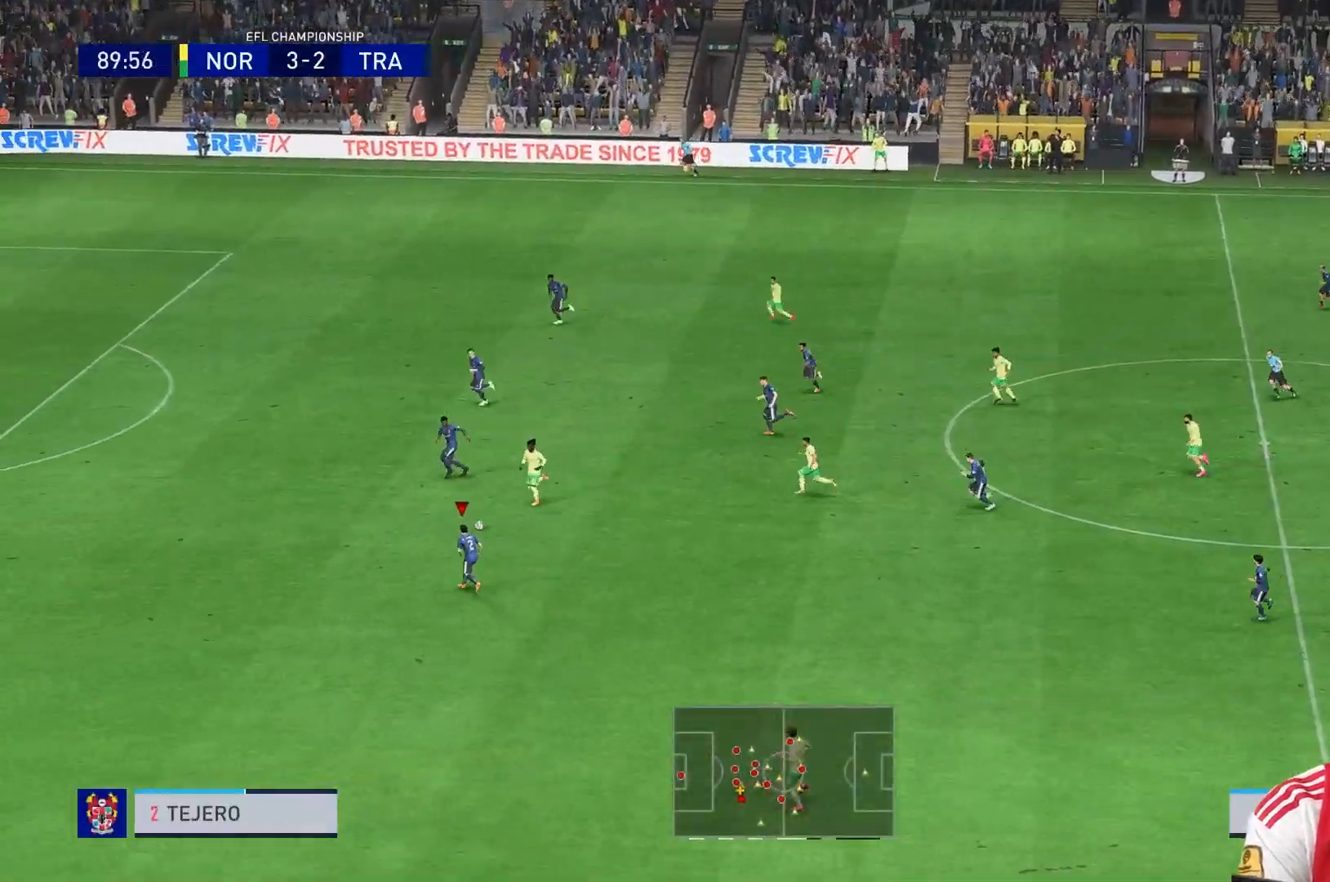
{"dt_ms": 520, "buttons": [], "left_stick": "left", "right_stick": "center", "events": [[40, "left_stick", "down-left"], [280, "L1", "down"], [280, "left_stick", "left"], [360, "L1", "up"]]}
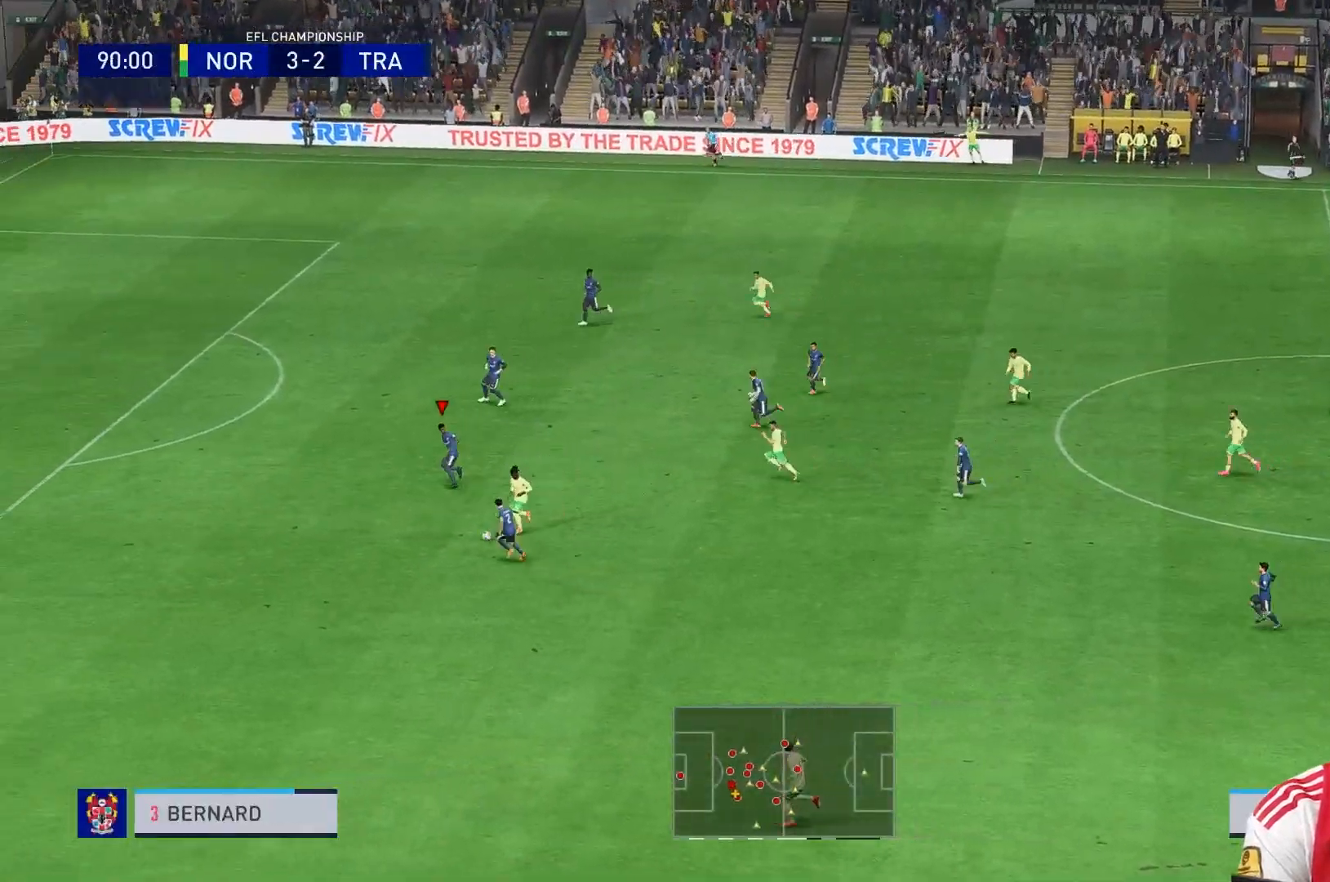
{"dt_ms": 480, "buttons": [], "left_stick": "up-left", "right_stick": "center", "events": [[40, "A", "down"], [120, "left_stick", "up-left"], [200, "A", "up"]]}
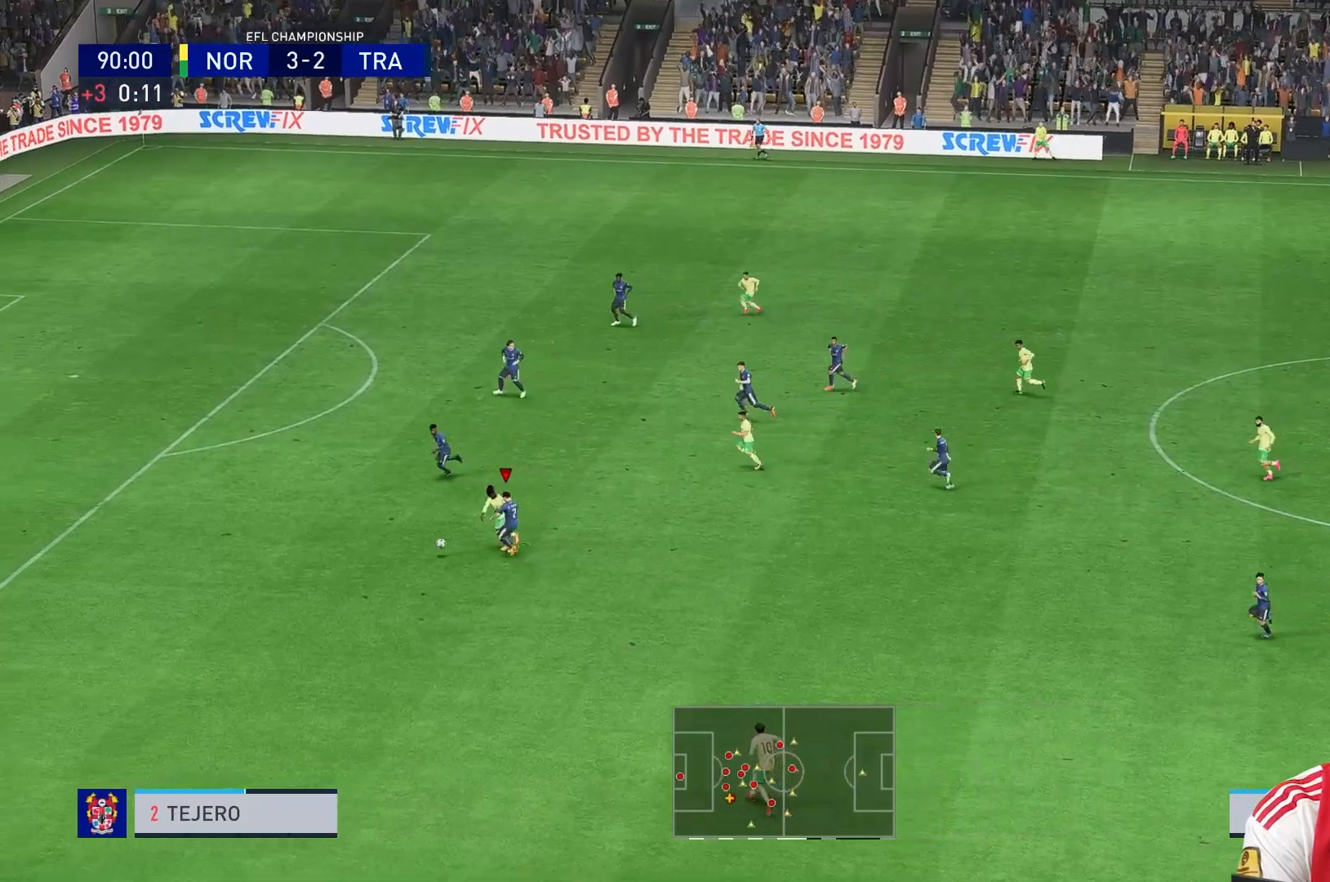
{"dt_ms": 520, "buttons": [], "left_stick": "left", "right_stick": "center", "events": [[360, "left_stick", "left"]]}
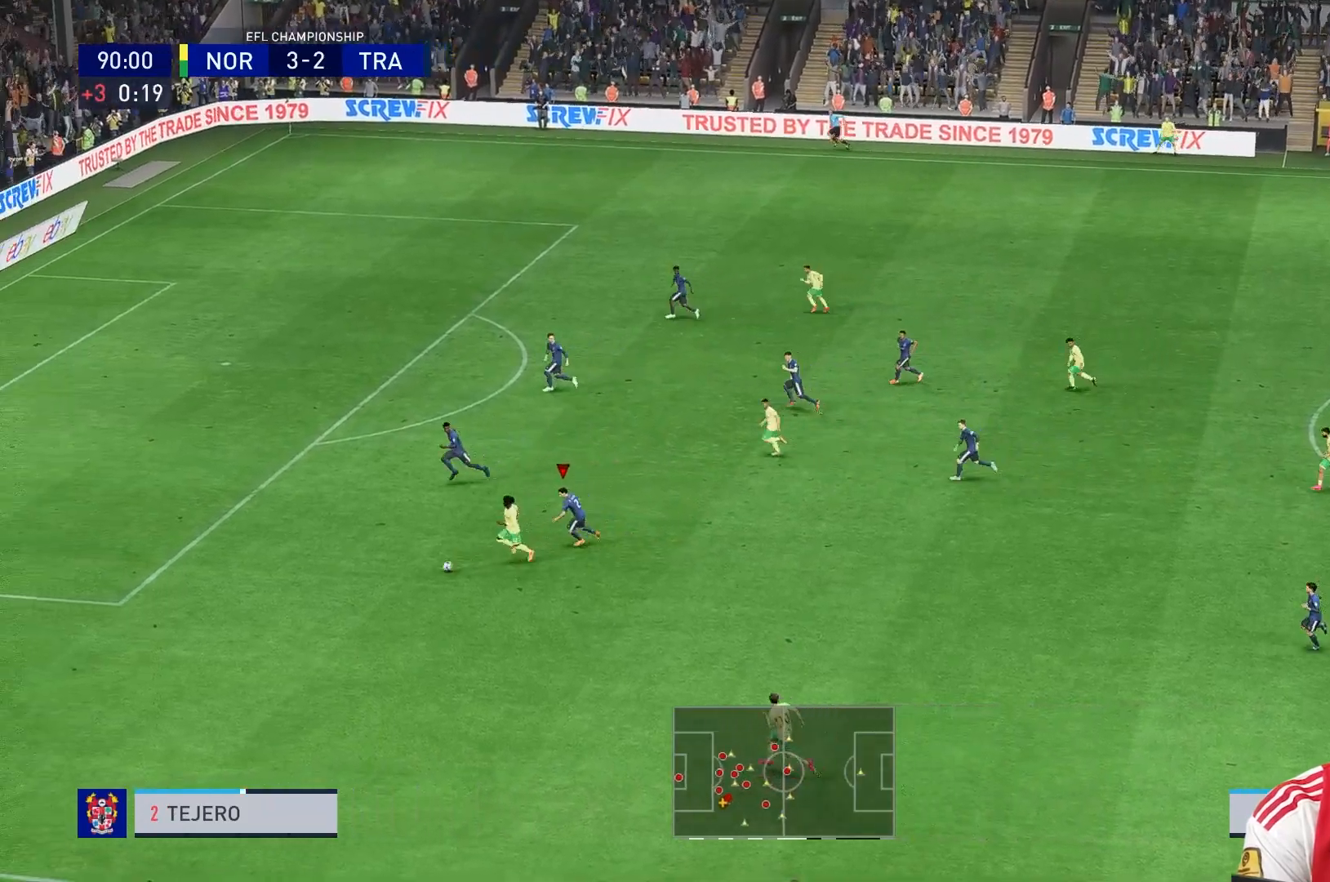
{"dt_ms": 480, "buttons": ["L1"], "left_stick": "left", "right_stick": "center", "events": [[480, "L1", "down"]]}
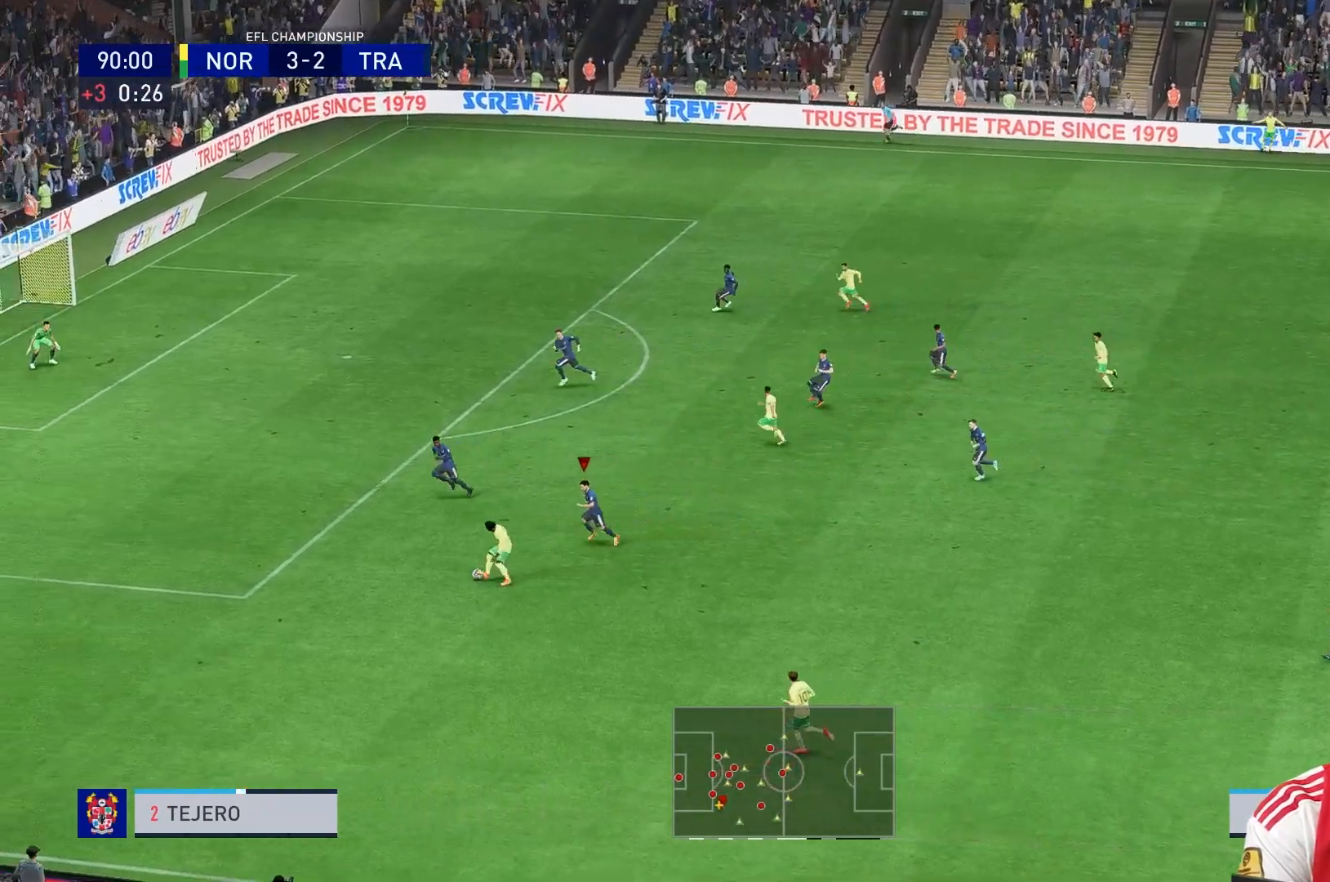
{"dt_ms": 520, "buttons": [], "left_stick": "down-left", "right_stick": "center", "events": [[80, "left_stick", "down-left"], [120, "L1", "up"]]}
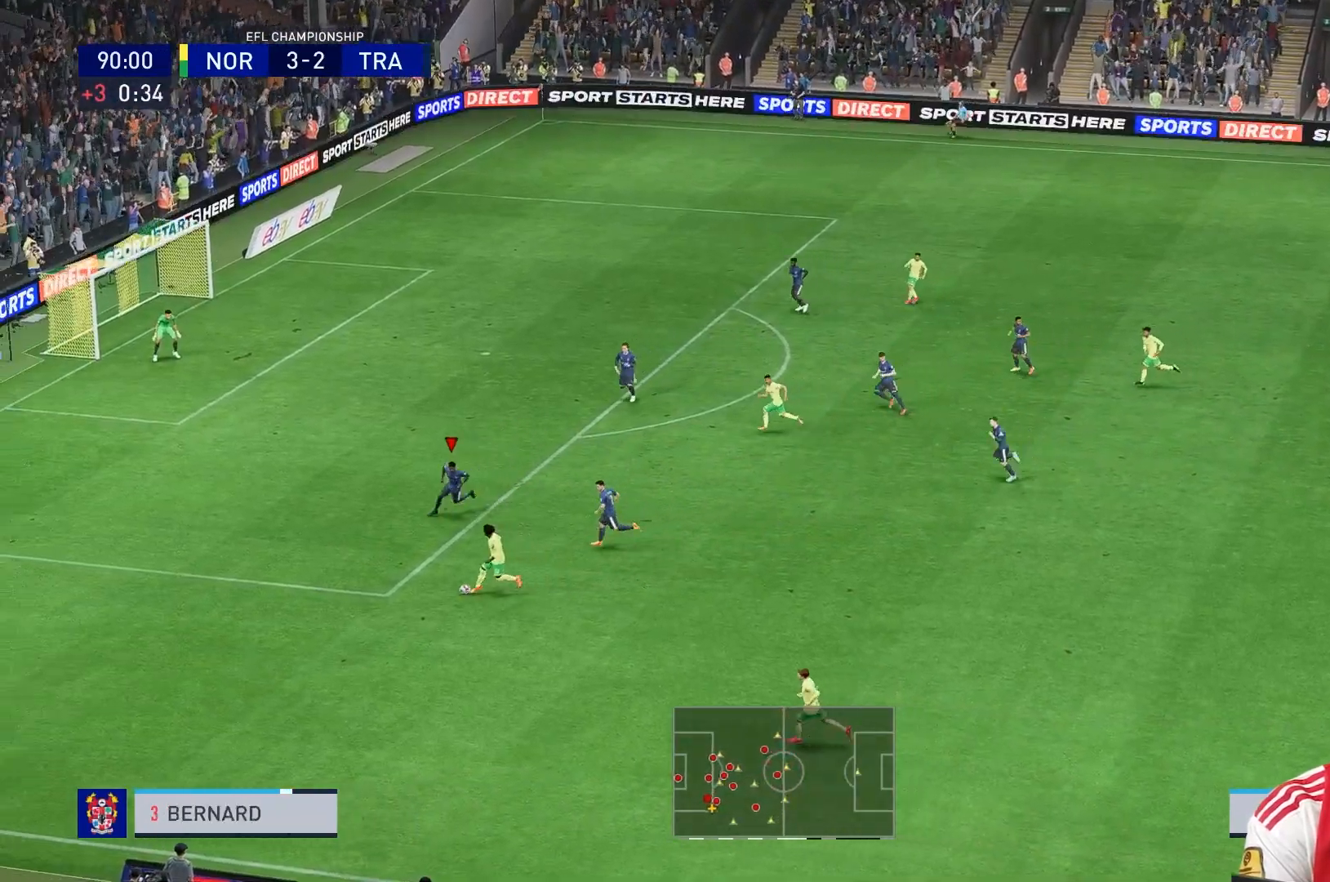
{"dt_ms": 480, "buttons": [], "left_stick": "down-left", "right_stick": "center", "events": []}
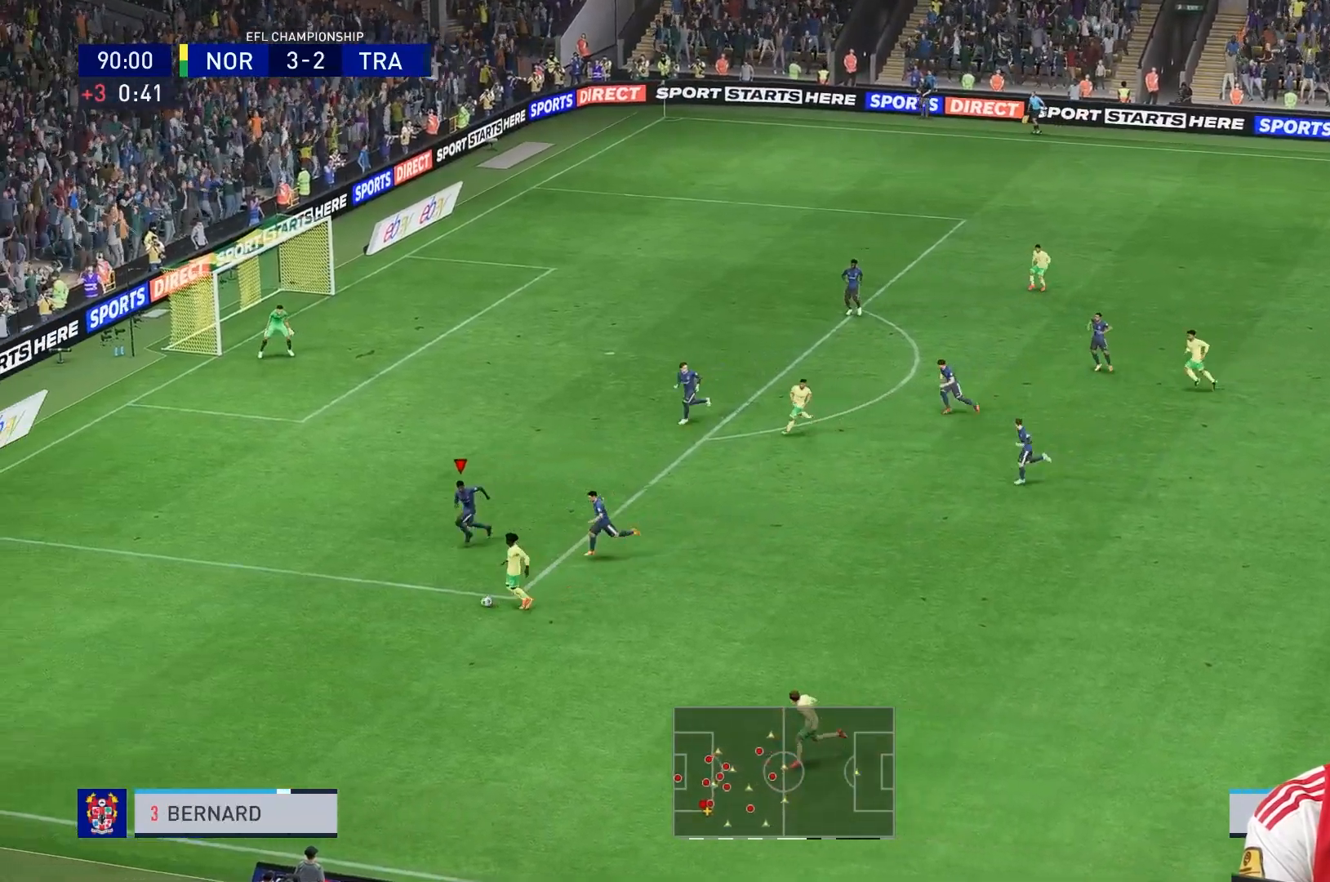
{"dt_ms": 520, "buttons": ["L1"], "left_stick": "down", "right_stick": "center"}
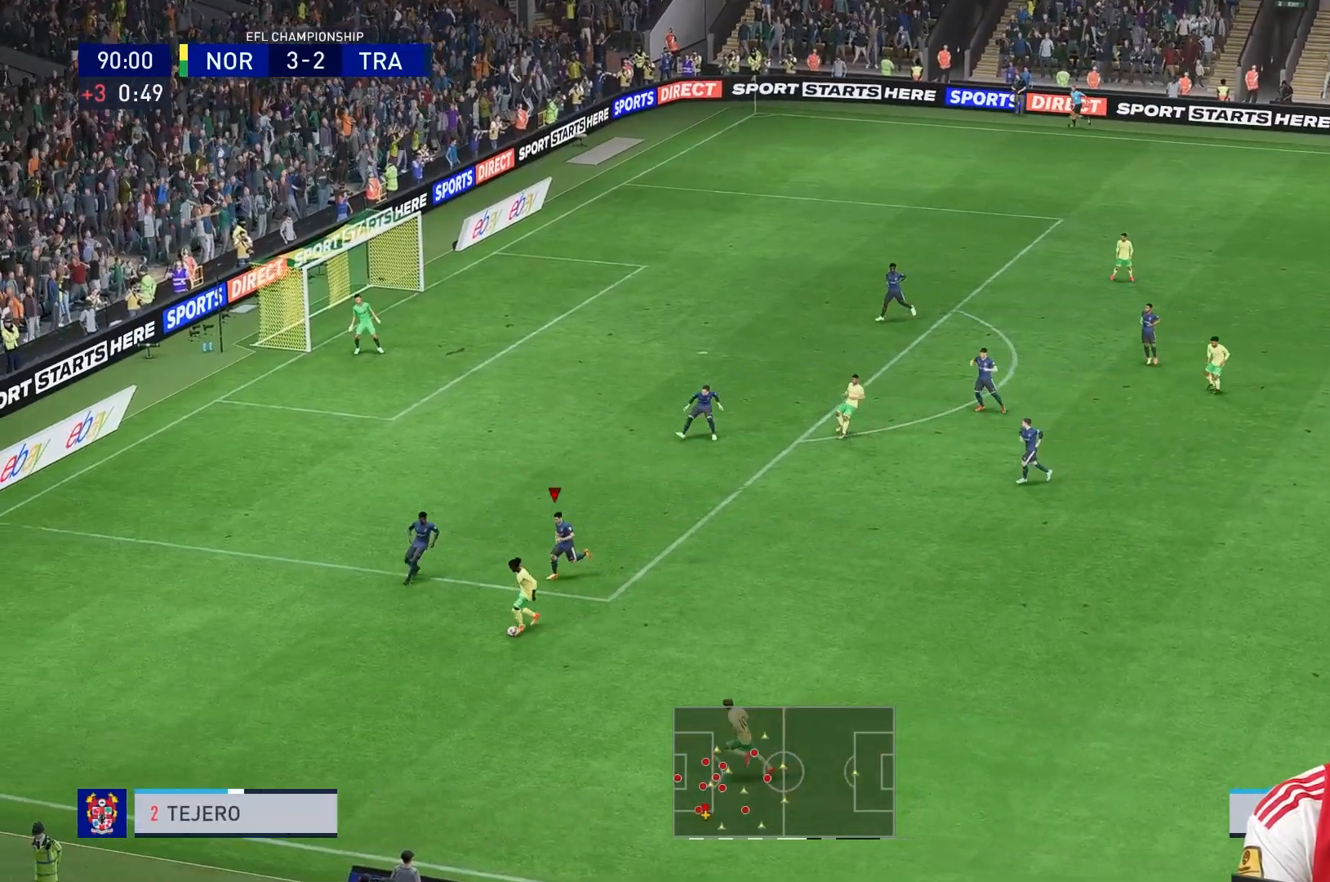
{"dt_ms": 480, "buttons": ["L2"], "left_stick": "down-right", "right_stick": "center", "events": [[40, "L1", "up"], [40, "L2", "down"], [120, "left_stick", "down-right"]]}
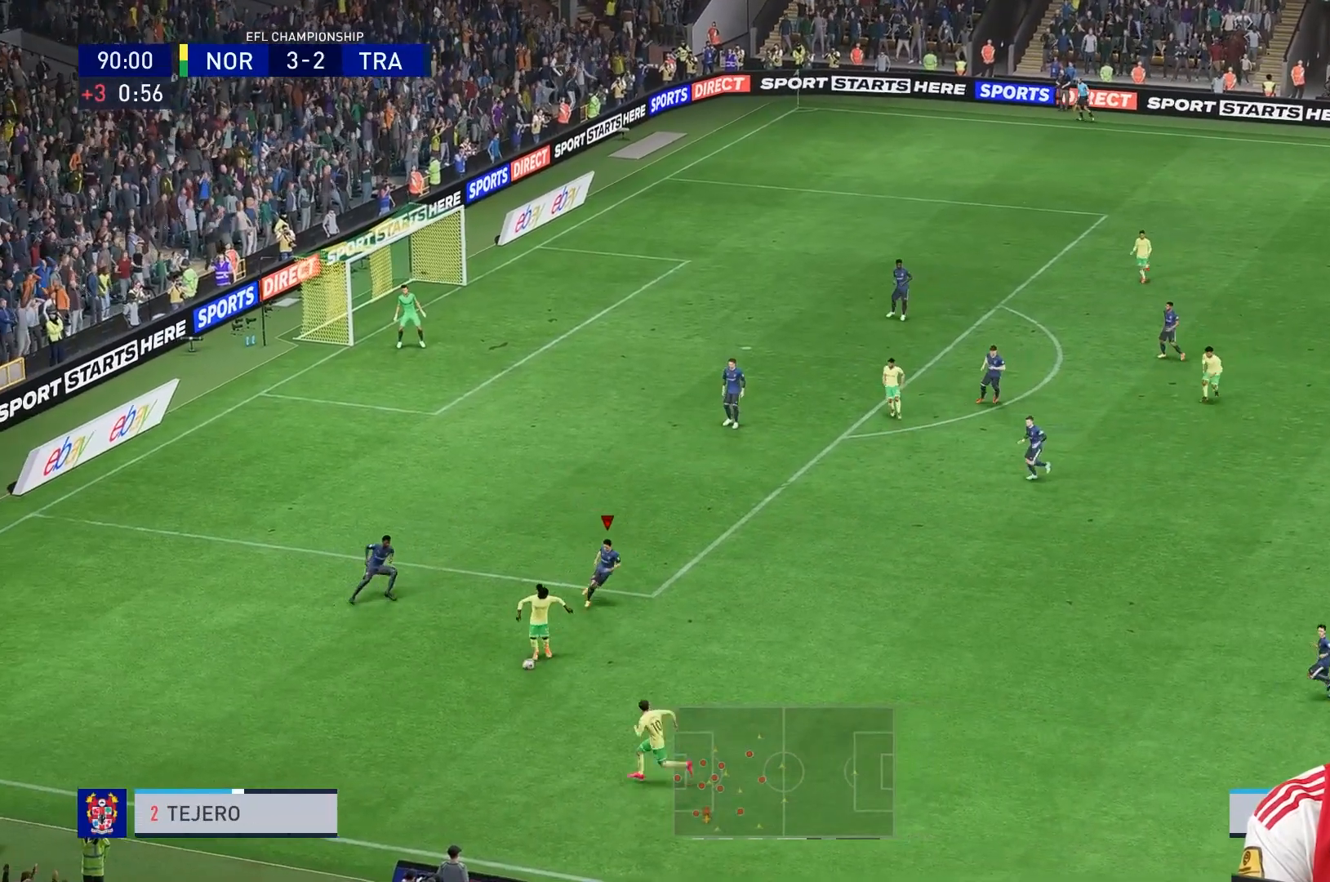
{"dt_ms": 520, "buttons": ["L2"], "left_stick": "down-left", "right_stick": "center", "events": [[280, "left_stick", "down"], [400, "left_stick", "down-left"]]}
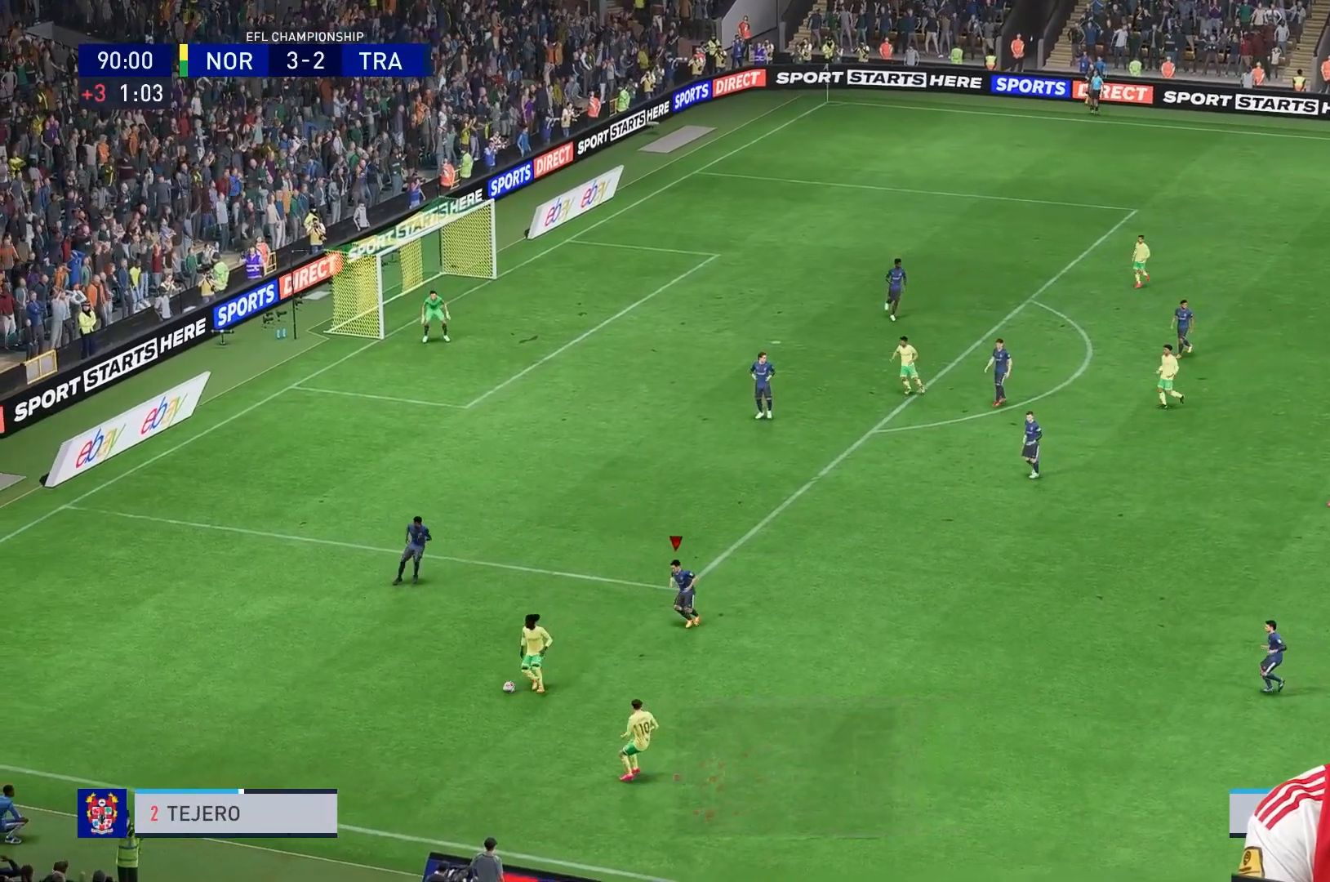
{"dt_ms": 1000, "buttons": ["L2"], "left_stick": "left", "right_stick": "center"}
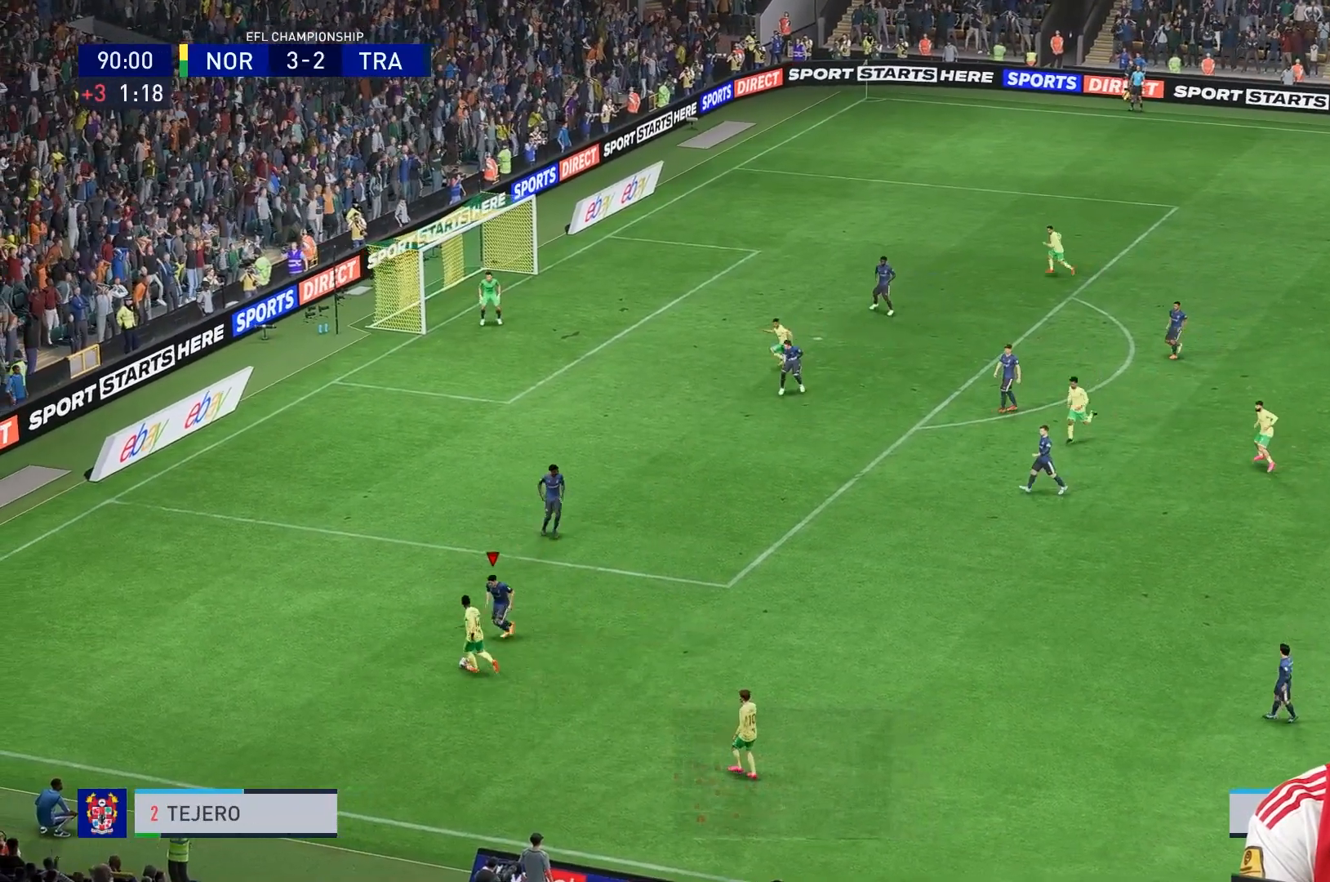
{"dt_ms": 480, "buttons": ["L2"], "left_stick": "down-right", "right_stick": "center", "events": [[40, "left_stick", "down"], [360, "left_stick", "down-right"]]}
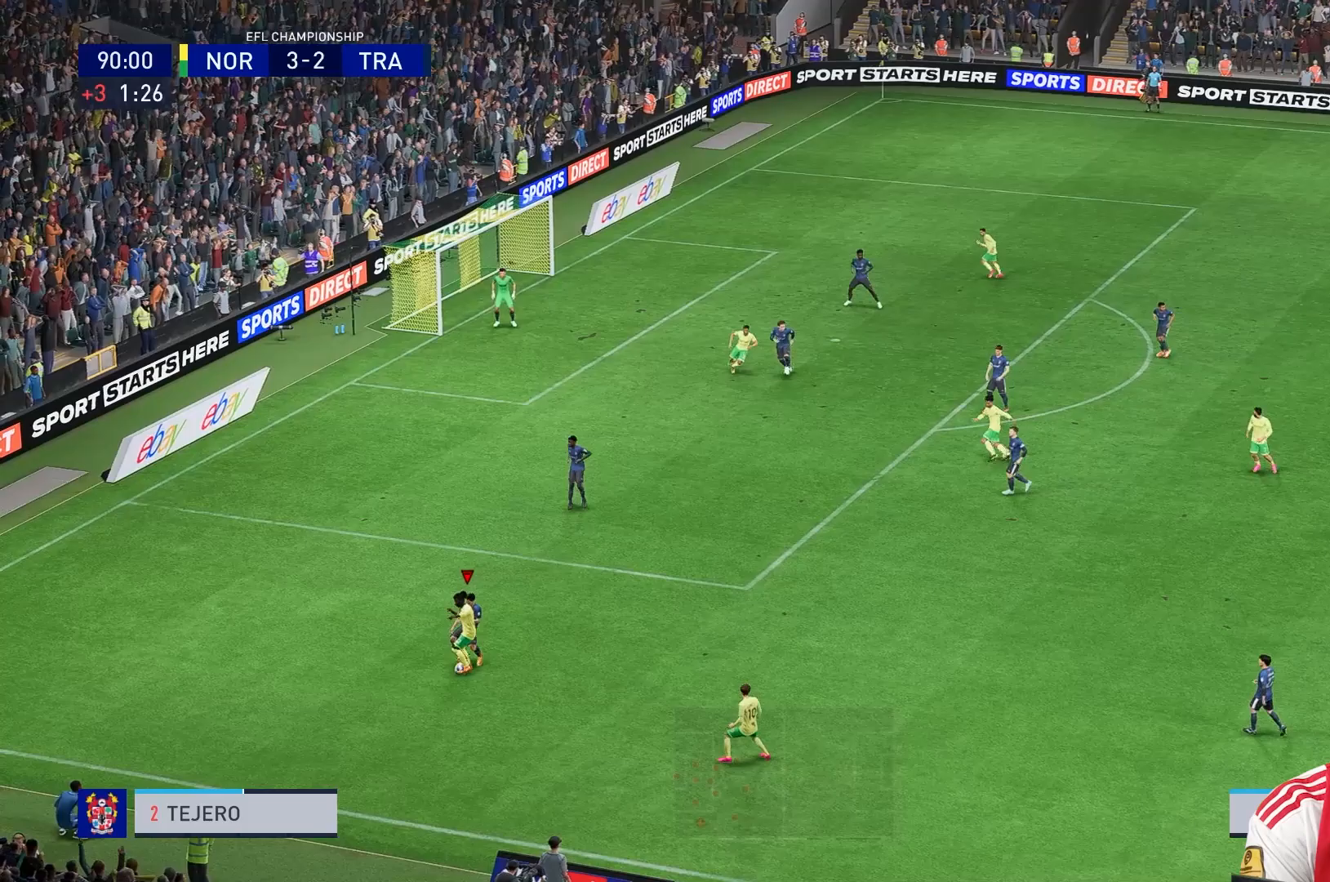
{"dt_ms": 520, "buttons": [], "left_stick": "right", "right_stick": "center", "events": [[120, "left_stick", "right"], [360, "L2", "up"]]}
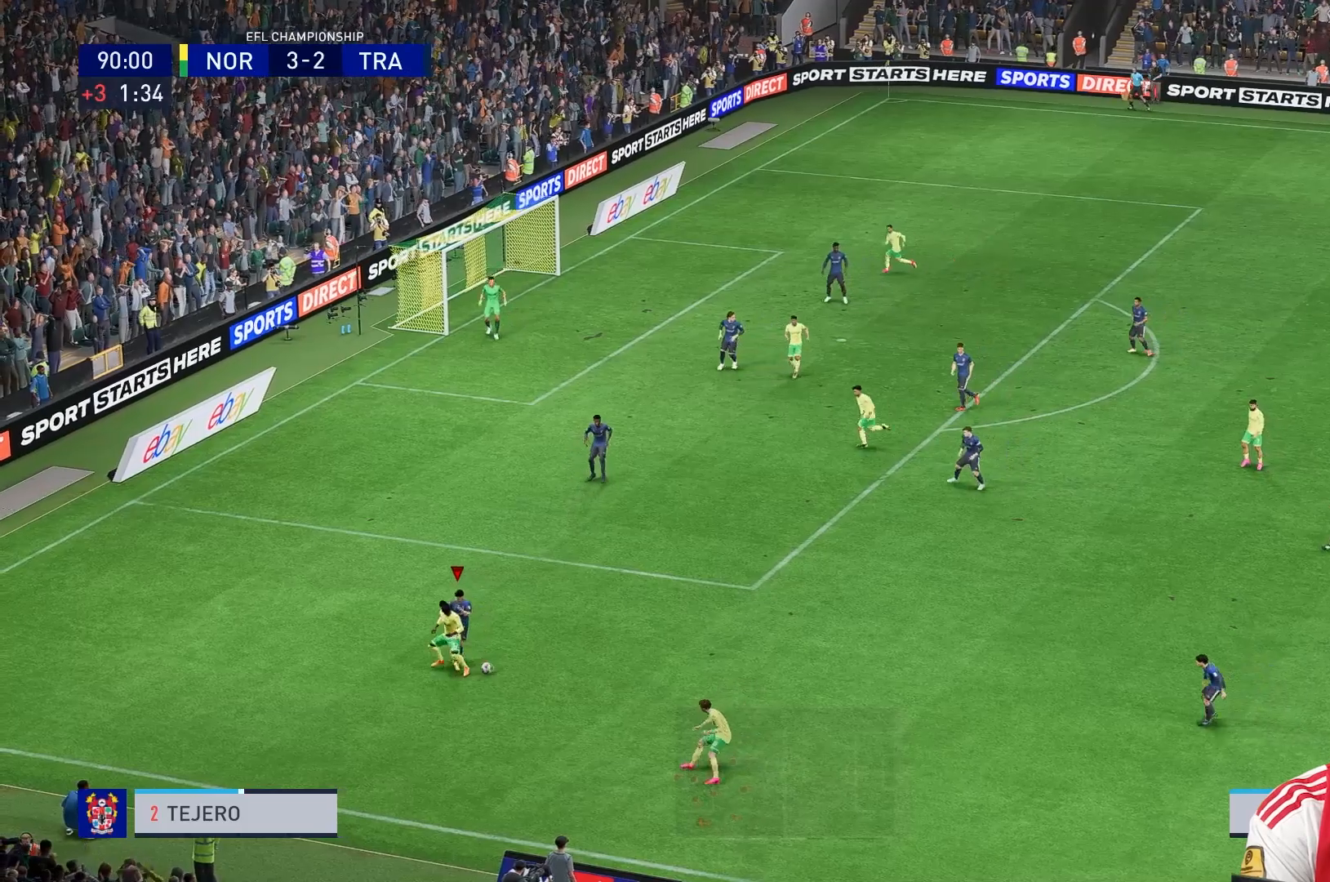
{"dt_ms": 480, "buttons": [], "left_stick": "right", "right_stick": "center"}
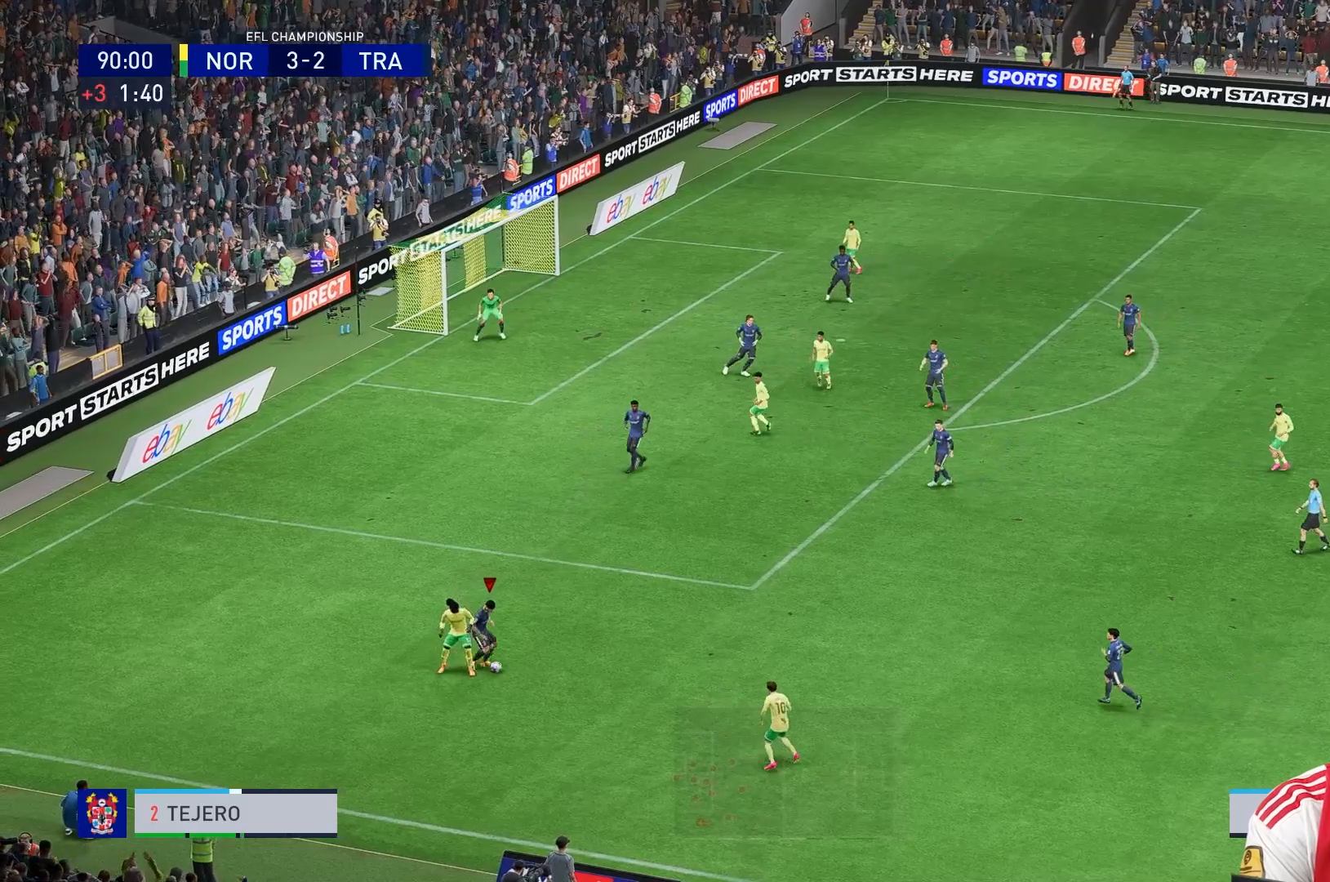
{"dt_ms": 520, "buttons": [], "left_stick": "right", "right_stick": "center", "events": []}
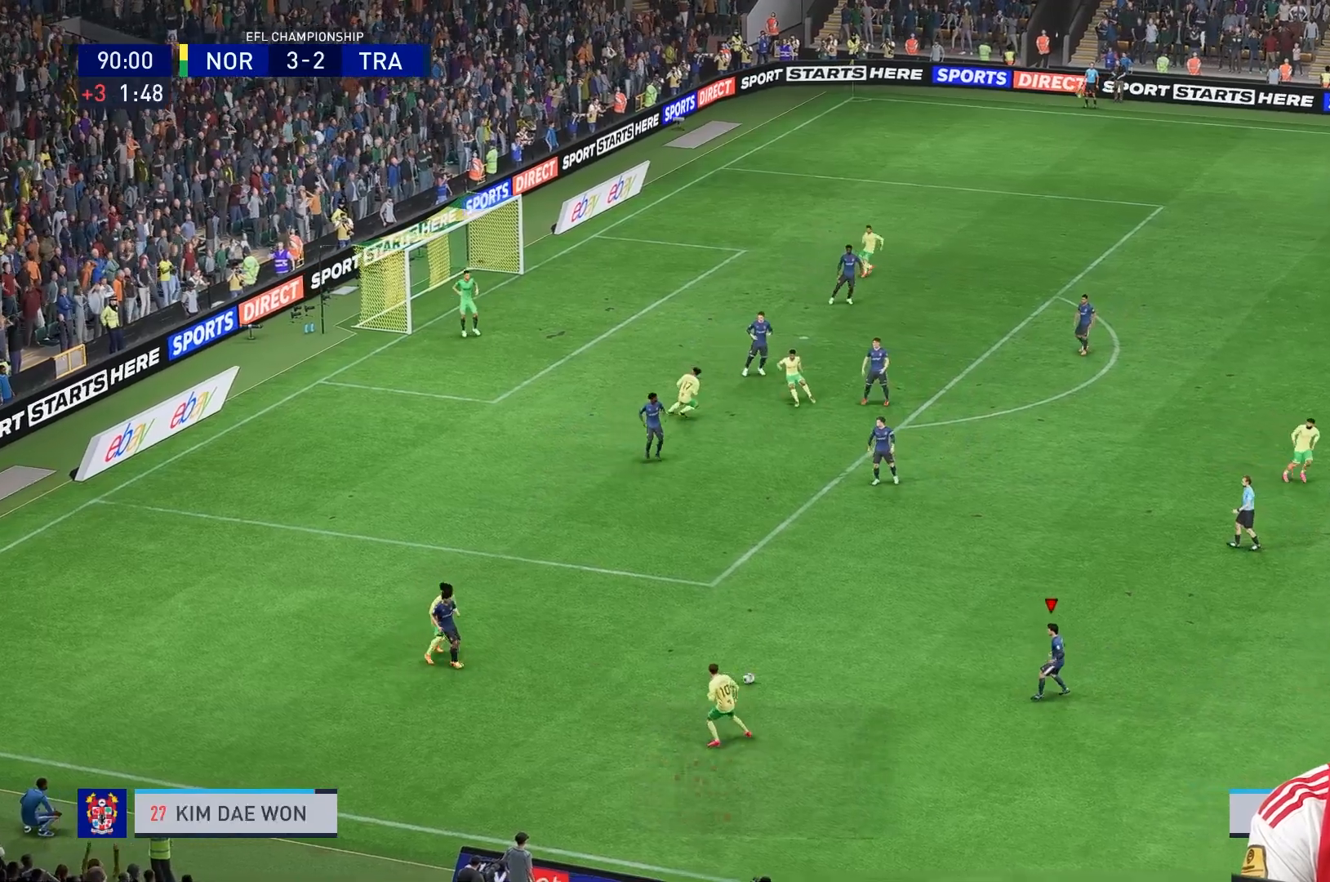
{"dt_ms": 480, "buttons": [], "left_stick": "right", "right_stick": "center", "events": []}
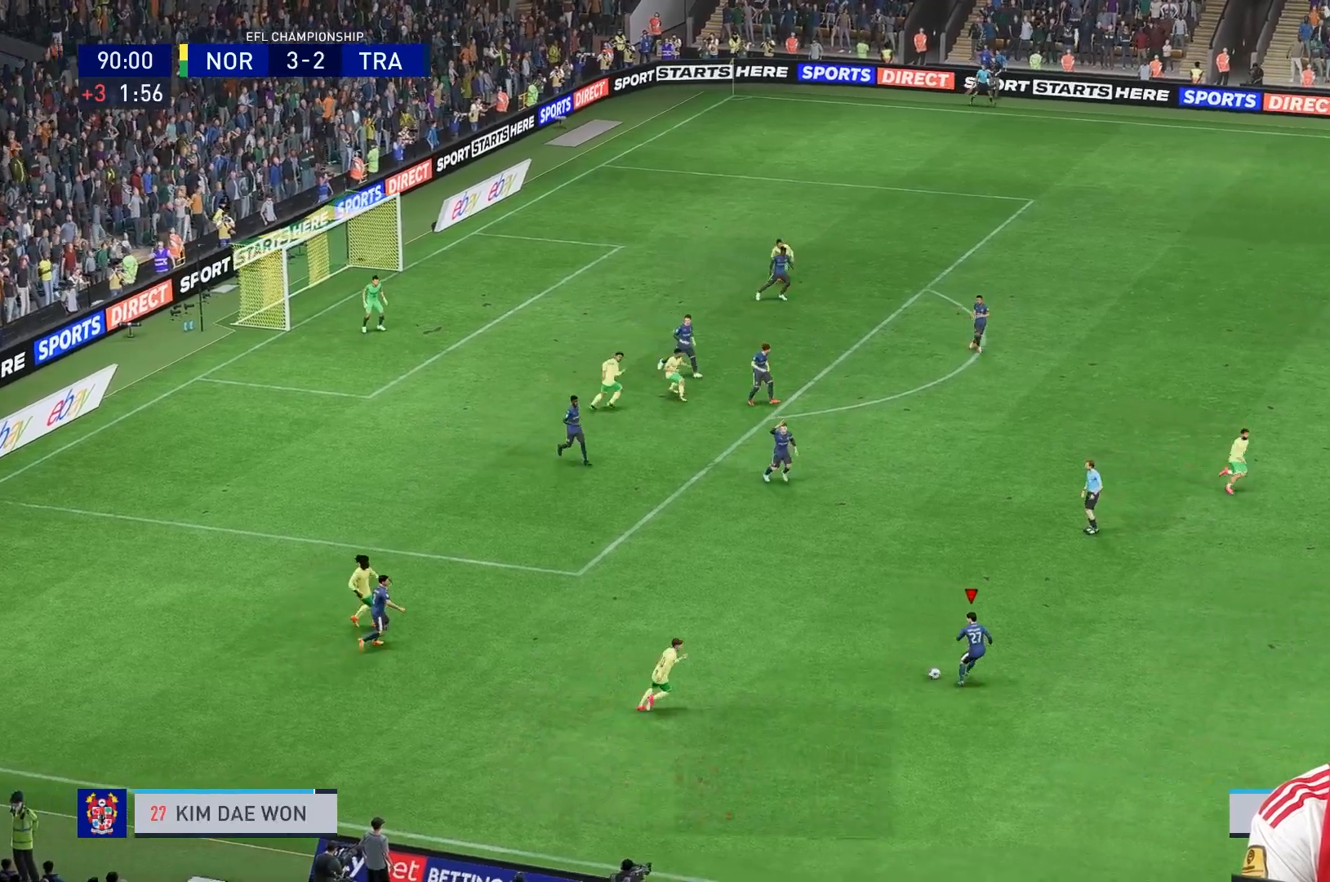
{"dt_ms": 520, "buttons": [], "left_stick": "right", "right_stick": "center", "events": [[160, "left_stick", "down-right"], [480, "left_stick", "right"]]}
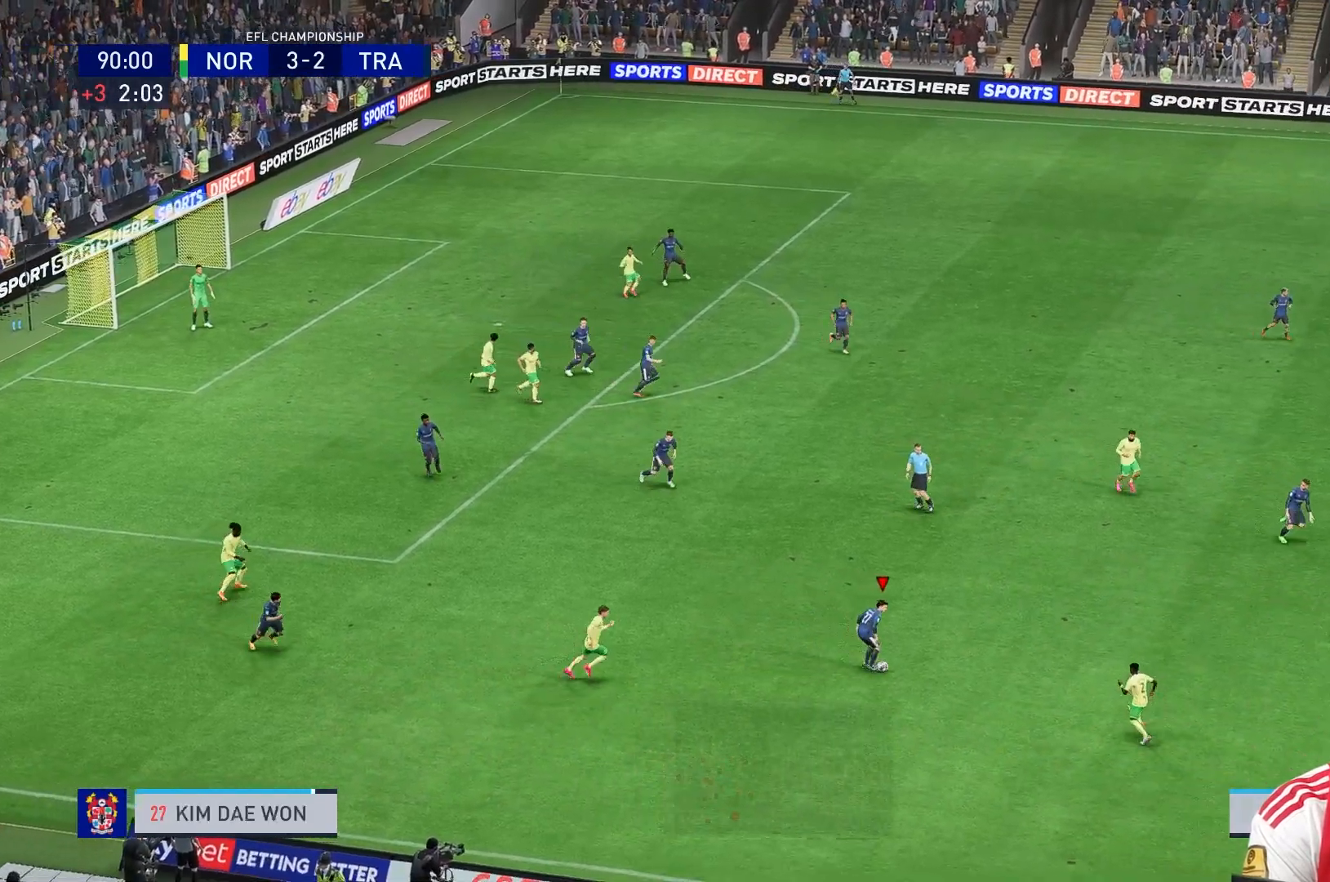
{"dt_ms": 480, "buttons": [], "left_stick": "right", "right_stick": "center"}
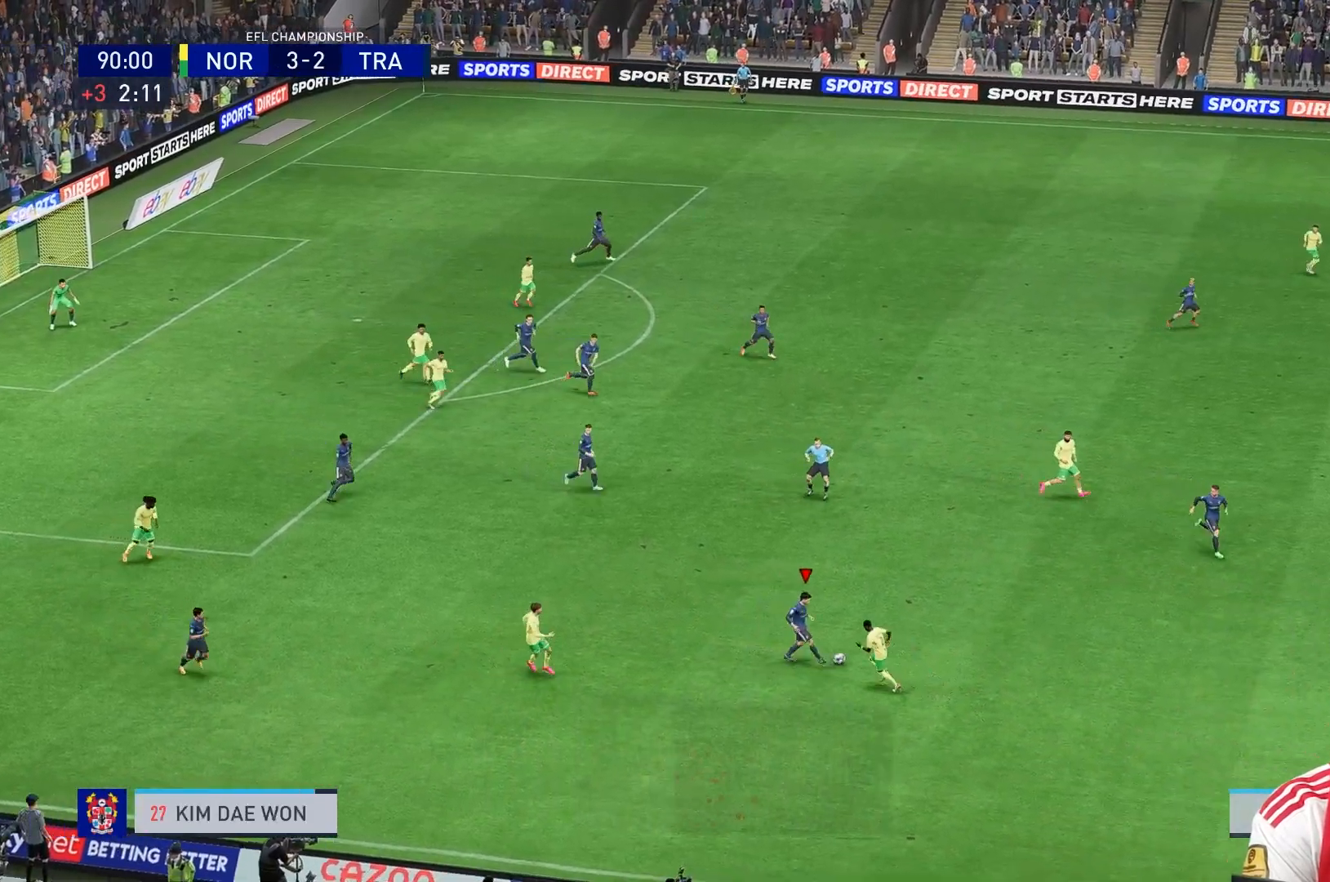
{"dt_ms": 520, "buttons": [], "left_stick": "right", "right_stick": "center", "events": []}
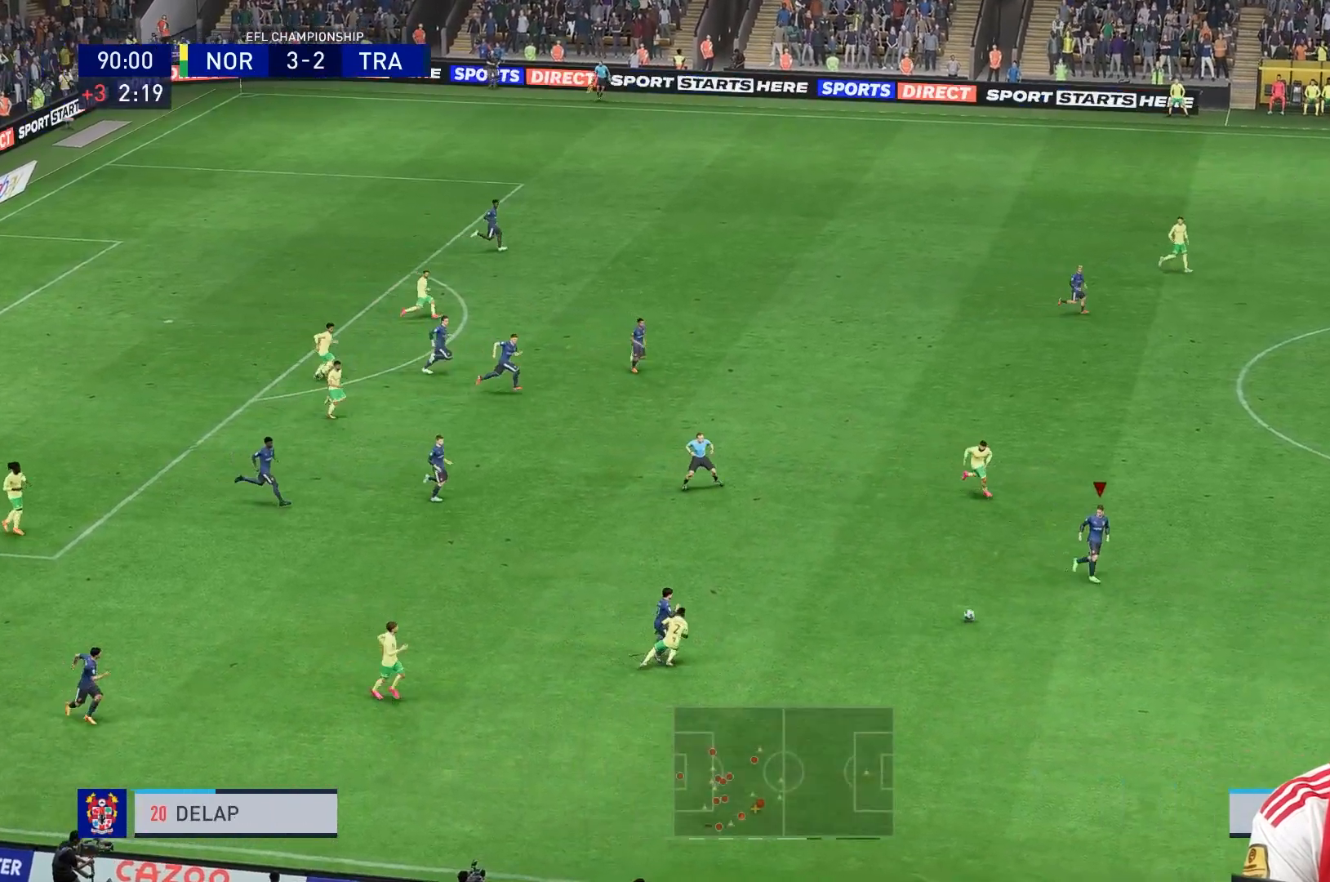
{"dt_ms": 480, "buttons": [], "left_stick": "right", "right_stick": "center", "events": []}
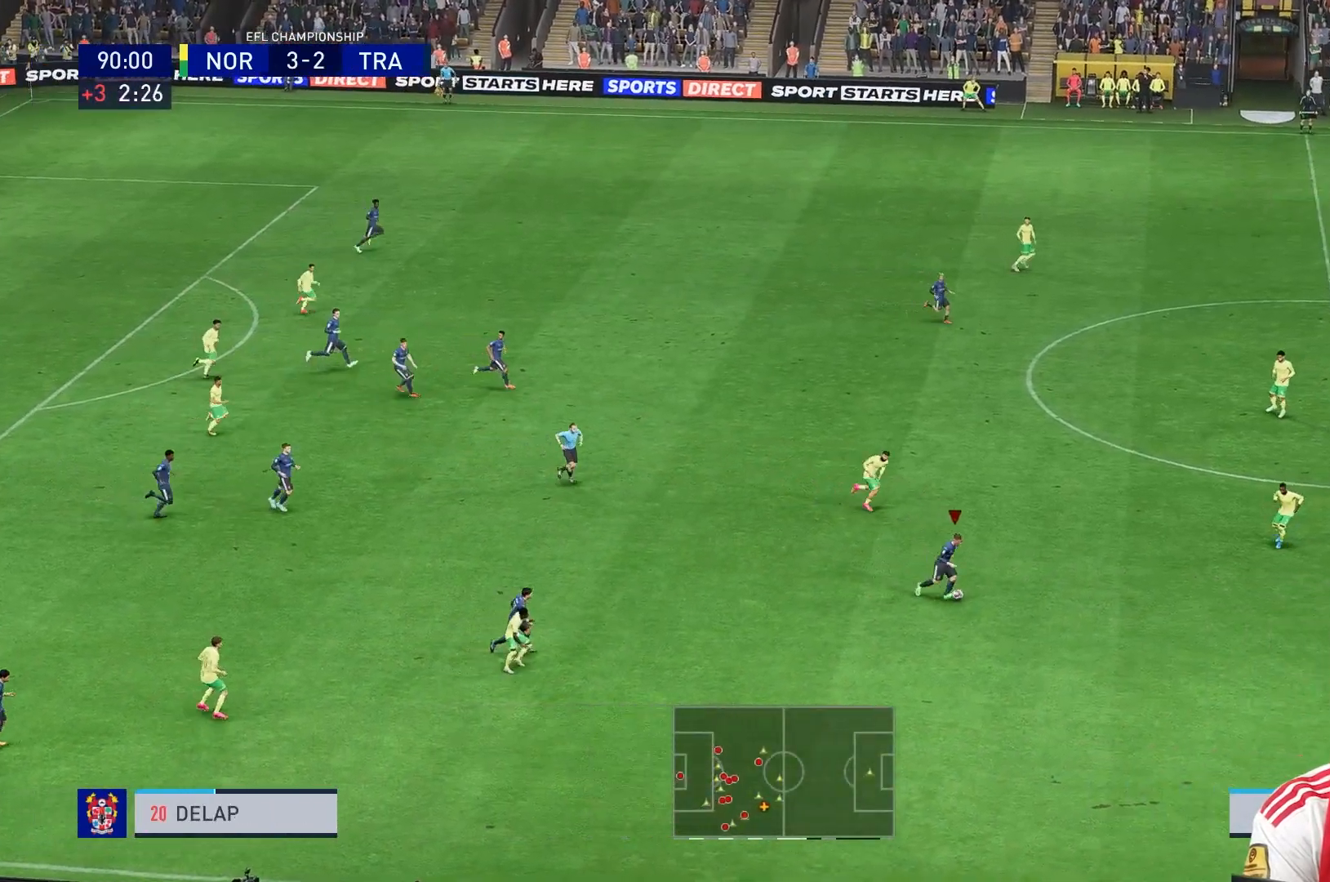
{"dt_ms": 520, "buttons": [], "left_stick": "down-right", "right_stick": "center", "events": [[520, "left_stick", "down-right"]]}